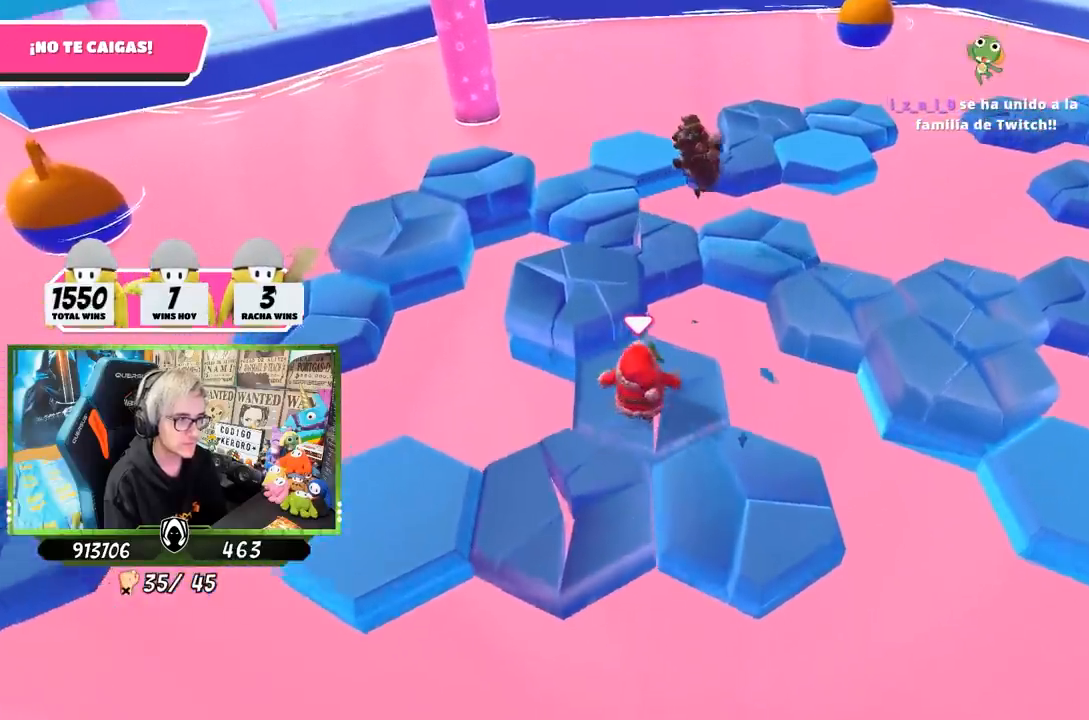
Gameplay with a controller (PlayStation layout); each line is a JSON object with the inputs held at the frame after it. "events" lists button and stick changes between this image and that frame as [ms after this image, input, new state], when the widget could be followed in between. Not read: L3 R1 R3.
{"buttons": [], "left_stick": "down-left", "right_stick": "center", "events": [[50, "CROSS", "up"], [150, "CROSS", "down"], [183, "left_stick", "left"], [217, "CROSS", "up"], [283, "CROSS", "down"], [383, "left_stick", "up"], [417, "CROSS", "up"], [483, "left_stick", "down-left"]]}
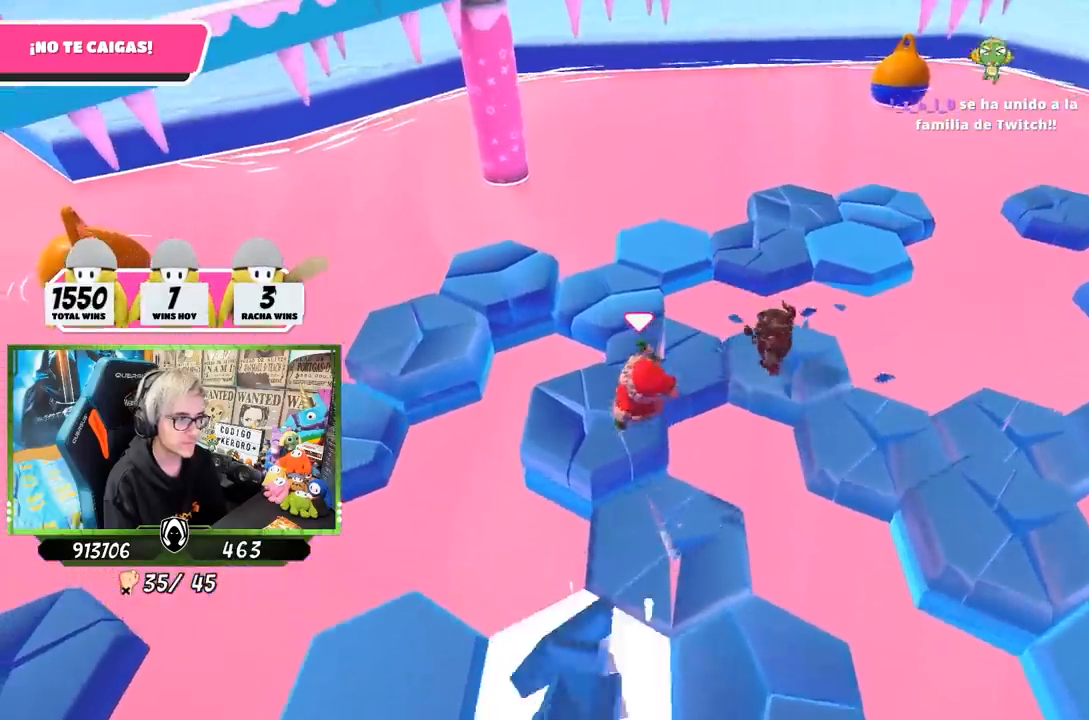
{"buttons": [], "left_stick": "up", "right_stick": "right", "events": [[117, "left_stick", "center"], [150, "right_stick", "right"], [417, "left_stick", "up"]]}
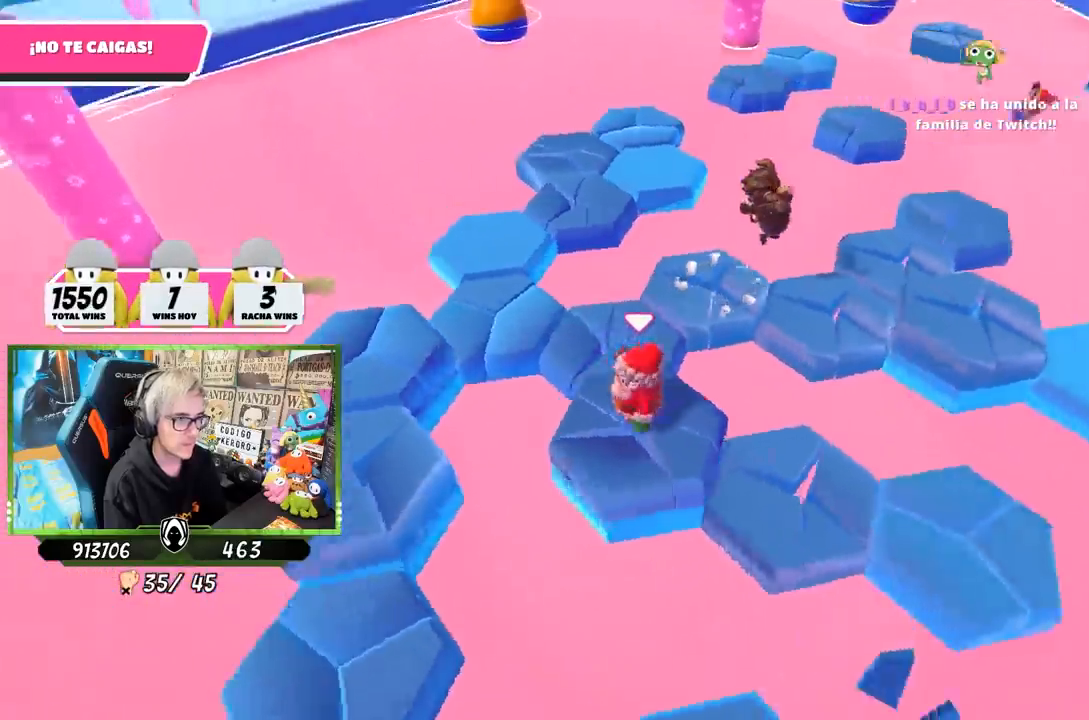
{"buttons": [], "left_stick": "up", "right_stick": "right", "events": [[83, "right_stick", "center"], [150, "CROSS", "down"], [300, "CROSS", "up"], [500, "right_stick", "right"]]}
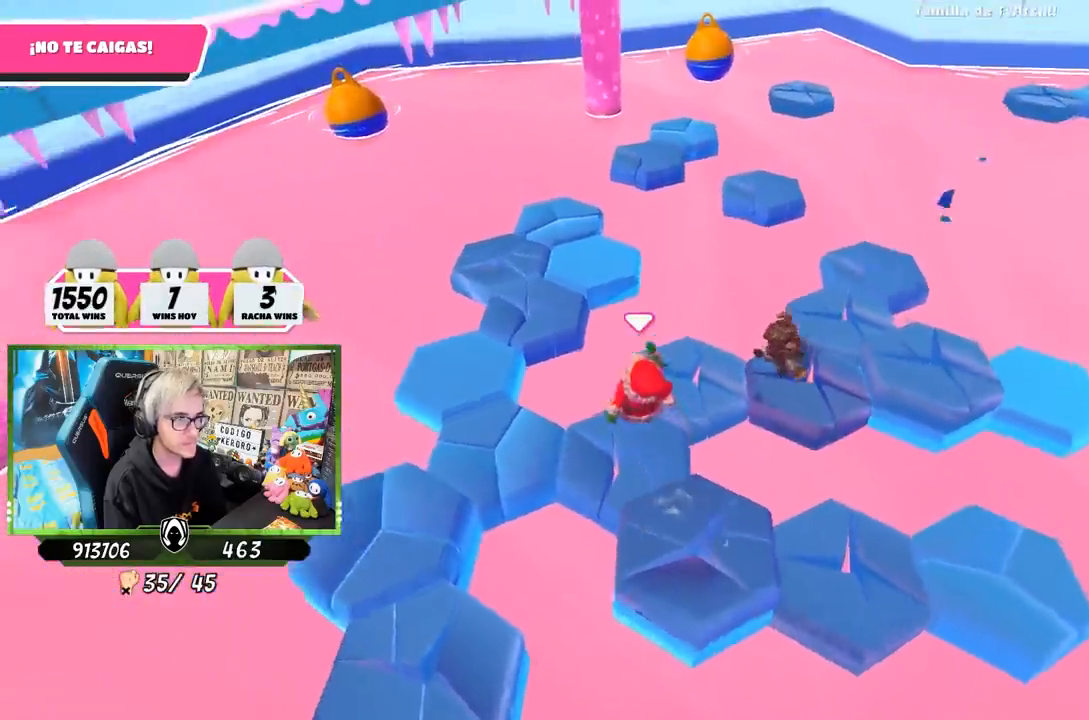
{"buttons": [], "left_stick": "center", "right_stick": "up-right", "events": [[17, "left_stick", "right"], [50, "right_stick", "up-right"], [283, "left_stick", "center"]]}
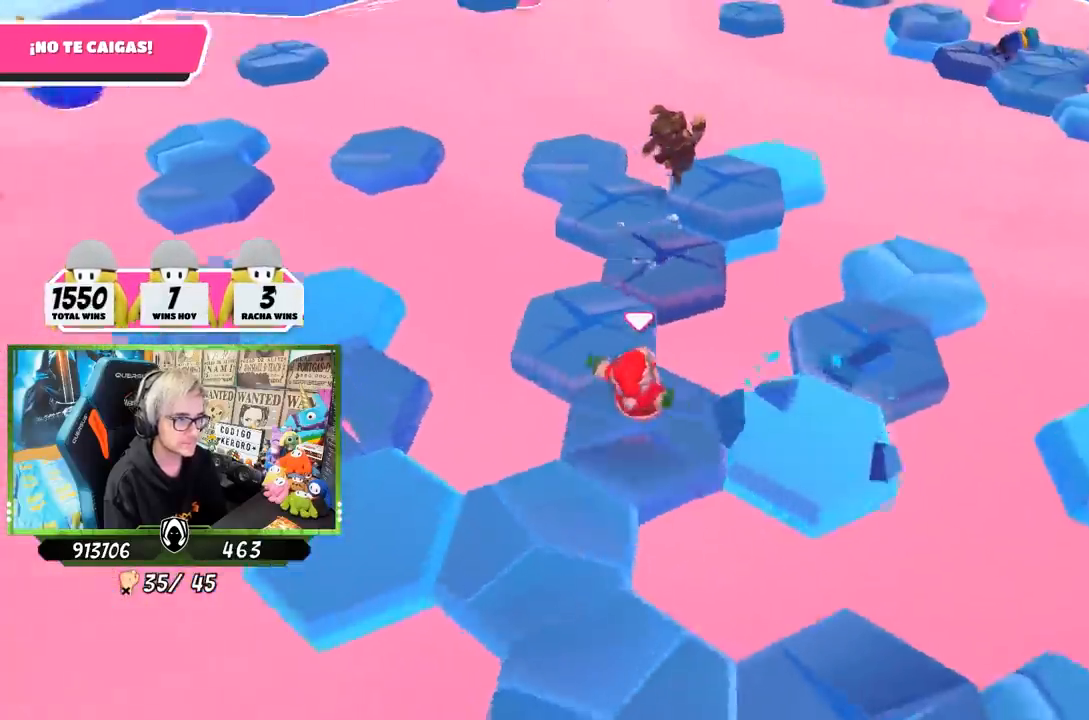
{"buttons": [], "left_stick": "up", "right_stick": "center", "events": [[117, "left_stick", "up"], [117, "right_stick", "center"], [317, "CROSS", "down"], [467, "CROSS", "up"]]}
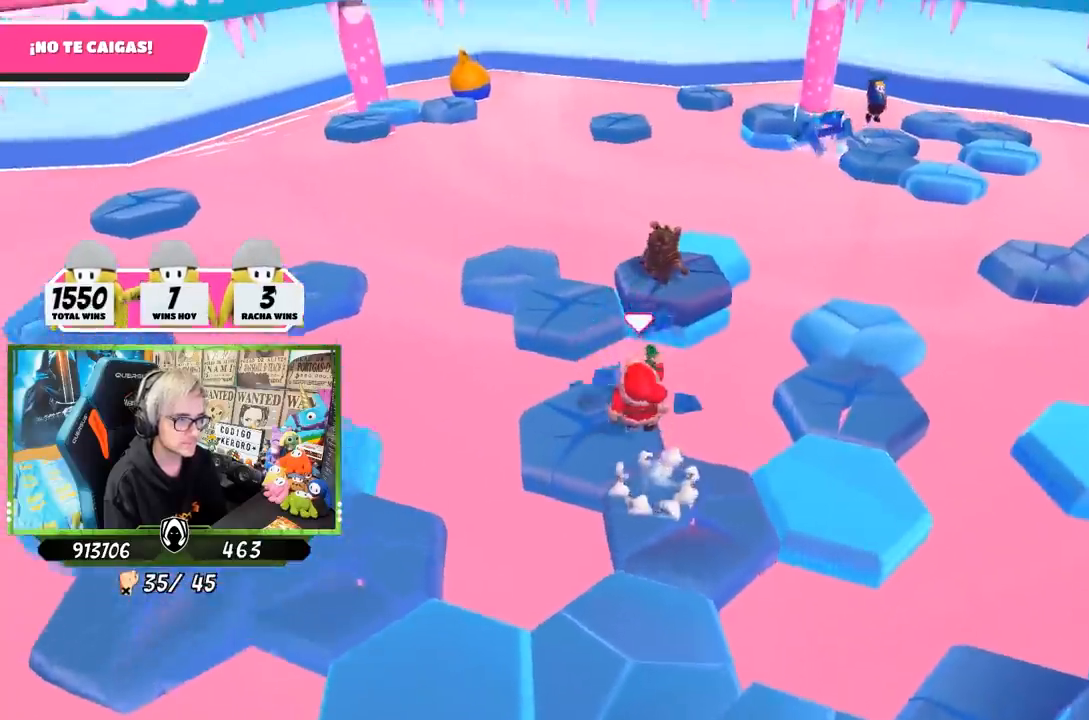
{"buttons": [], "left_stick": "left", "right_stick": "left", "events": [[67, "left_stick", "center"], [100, "right_stick", "left"], [117, "left_stick", "down-left"], [217, "left_stick", "down"], [350, "left_stick", "left"]]}
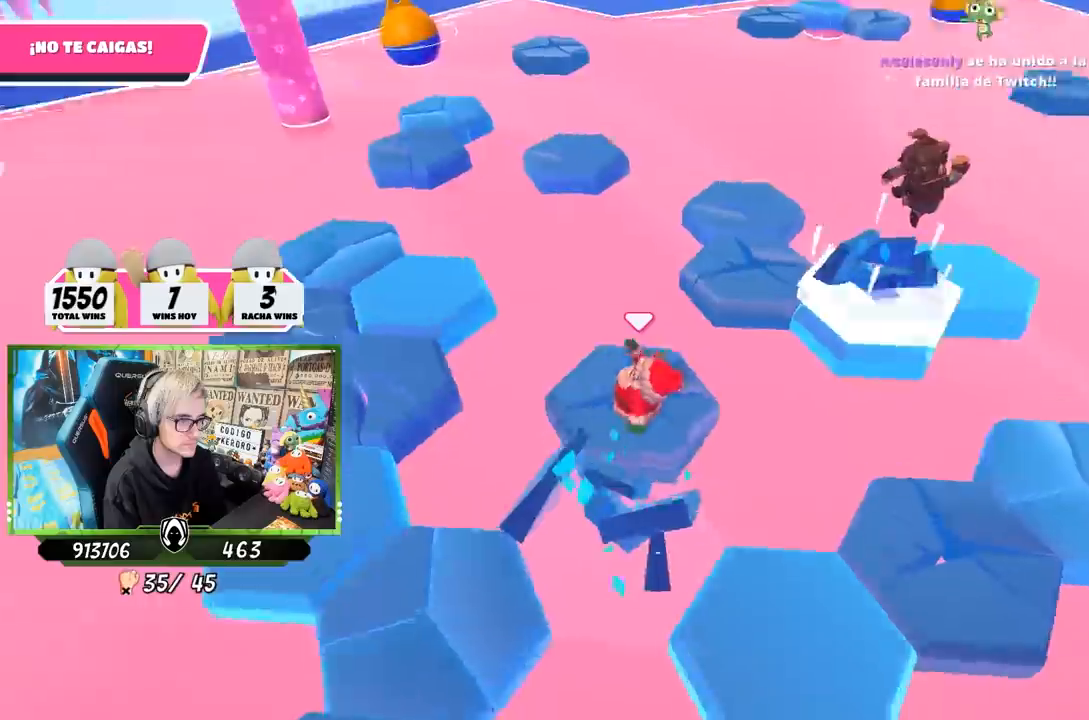
{"buttons": ["CROSS"], "left_stick": "up-left", "right_stick": "center", "events": [[150, "right_stick", "center"], [217, "left_stick", "up-left"], [383, "CROSS", "down"]]}
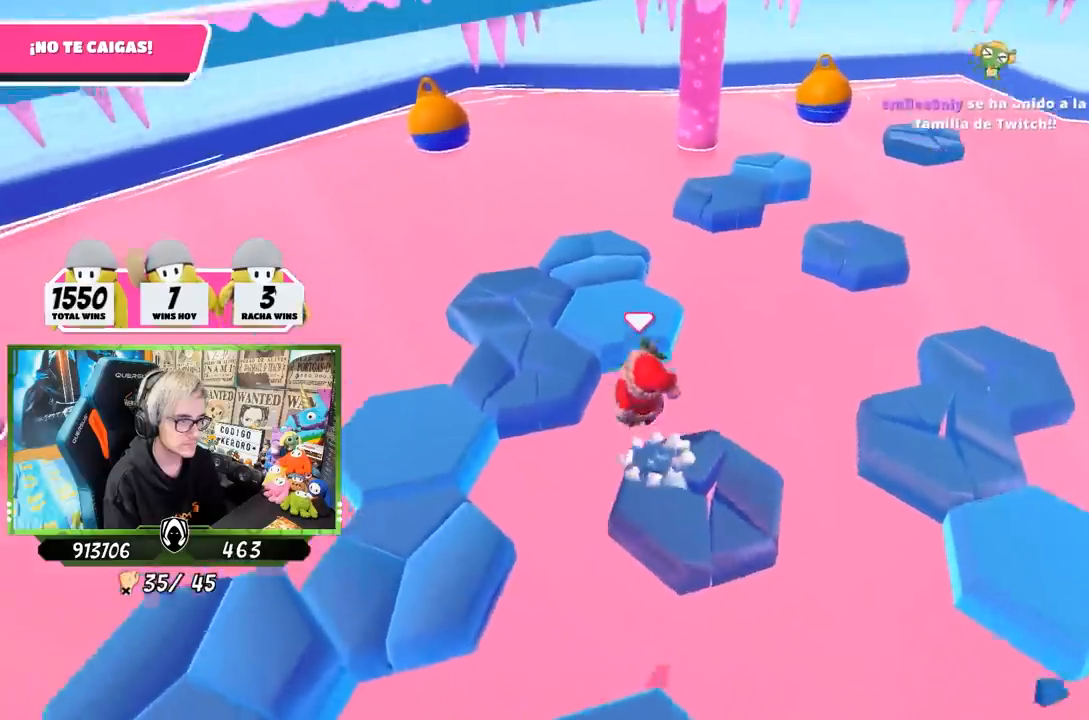
{"buttons": [], "left_stick": "down-left", "right_stick": "down-left", "events": [[83, "CROSS", "up"], [117, "right_stick", "down-left"], [417, "left_stick", "down-left"]]}
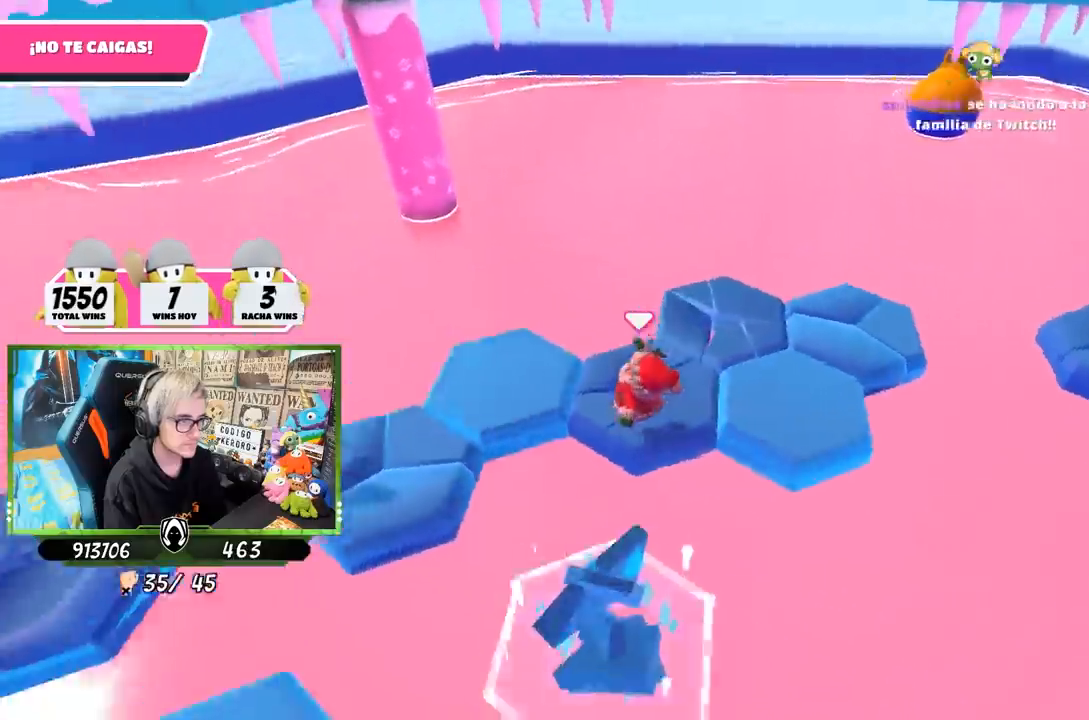
{"buttons": ["CROSS"], "left_stick": "down-right", "right_stick": "center", "events": [[83, "left_stick", "center"], [183, "right_stick", "center"], [217, "left_stick", "right"], [317, "left_stick", "down-right"], [417, "CROSS", "down"]]}
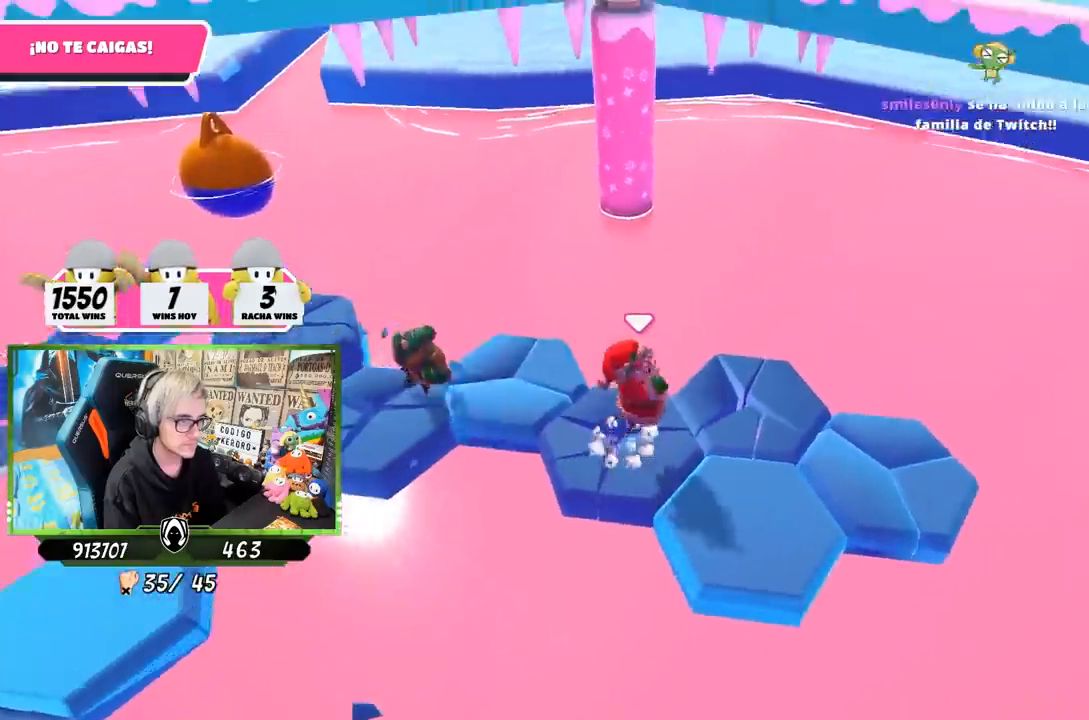
{"buttons": [], "left_stick": "up", "right_stick": "down-right", "events": [[50, "CROSS", "up"], [150, "right_stick", "down-right"], [350, "left_stick", "center"], [450, "left_stick", "up"]]}
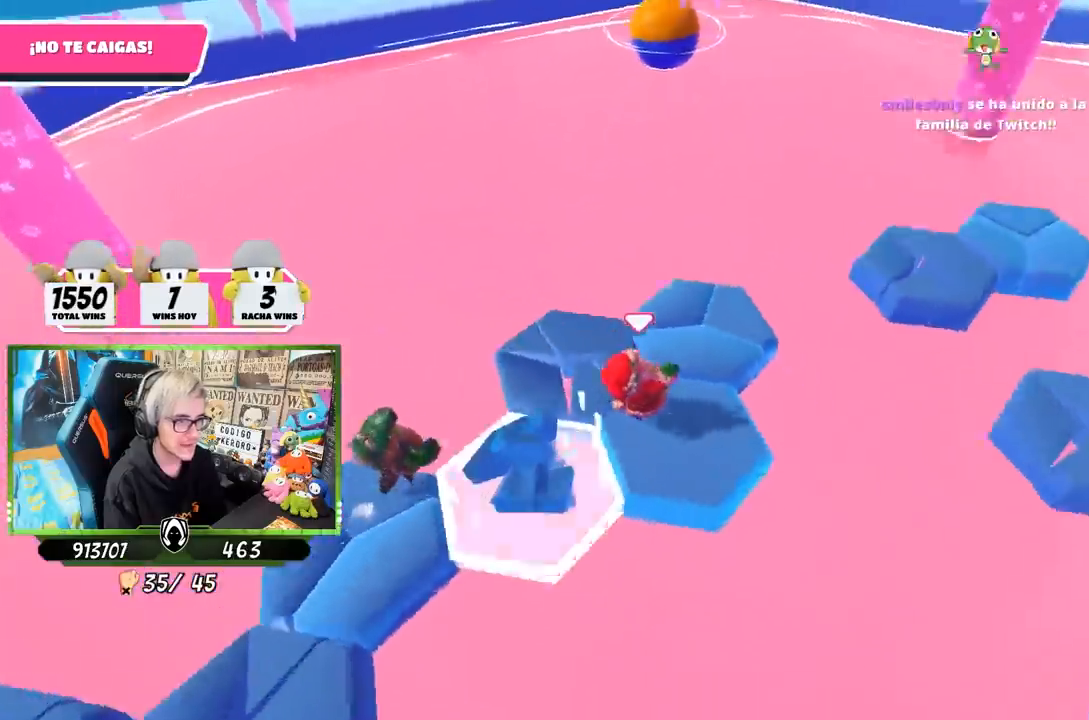
{"buttons": [], "left_stick": "up", "right_stick": "center", "events": [[467, "right_stick", "center"]]}
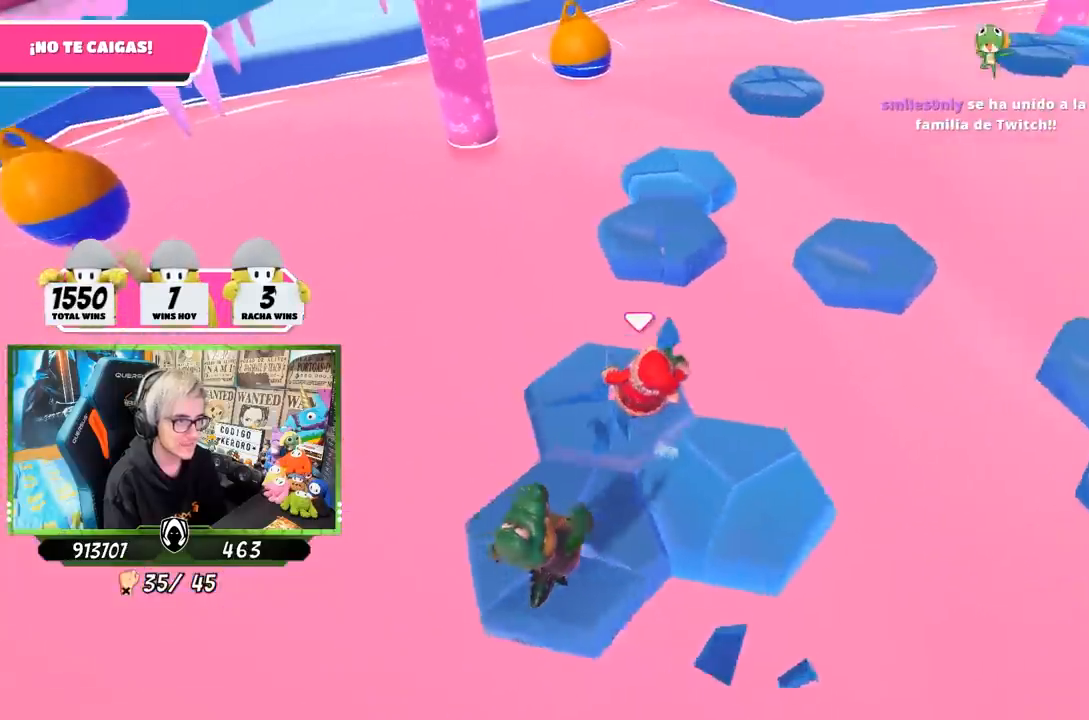
{"buttons": [], "left_stick": "up", "right_stick": "center", "events": [[267, "CROSS", "down"], [450, "CROSS", "up"]]}
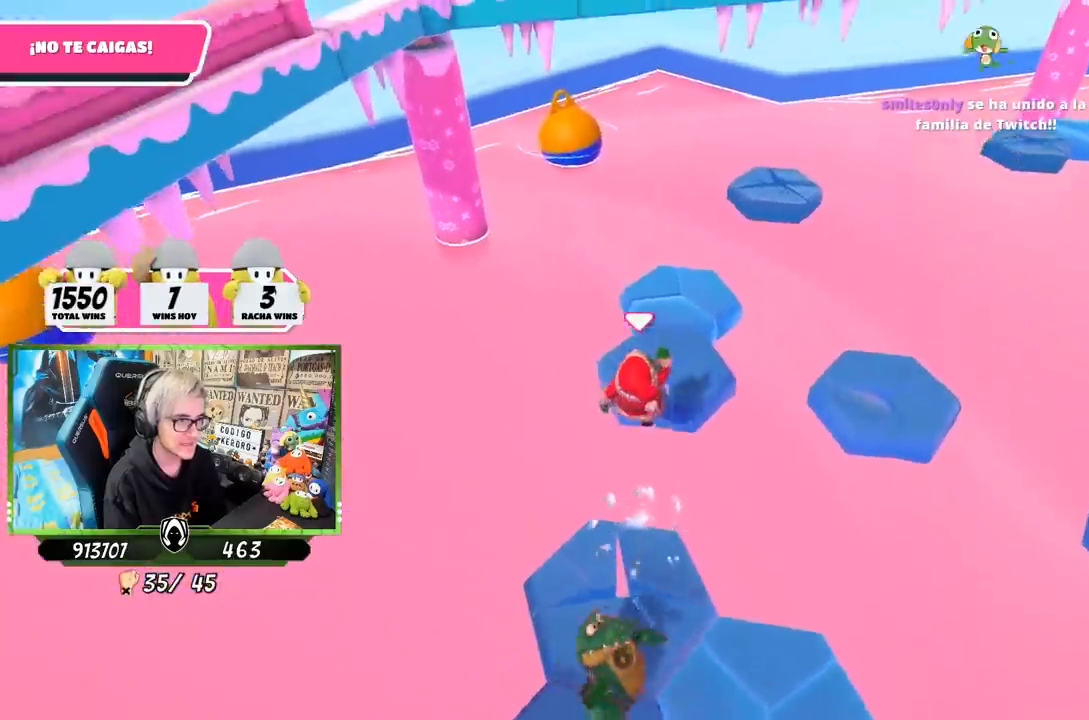
{"buttons": [], "left_stick": "right", "right_stick": "right", "events": [[117, "right_stick", "right"], [217, "left_stick", "right"]]}
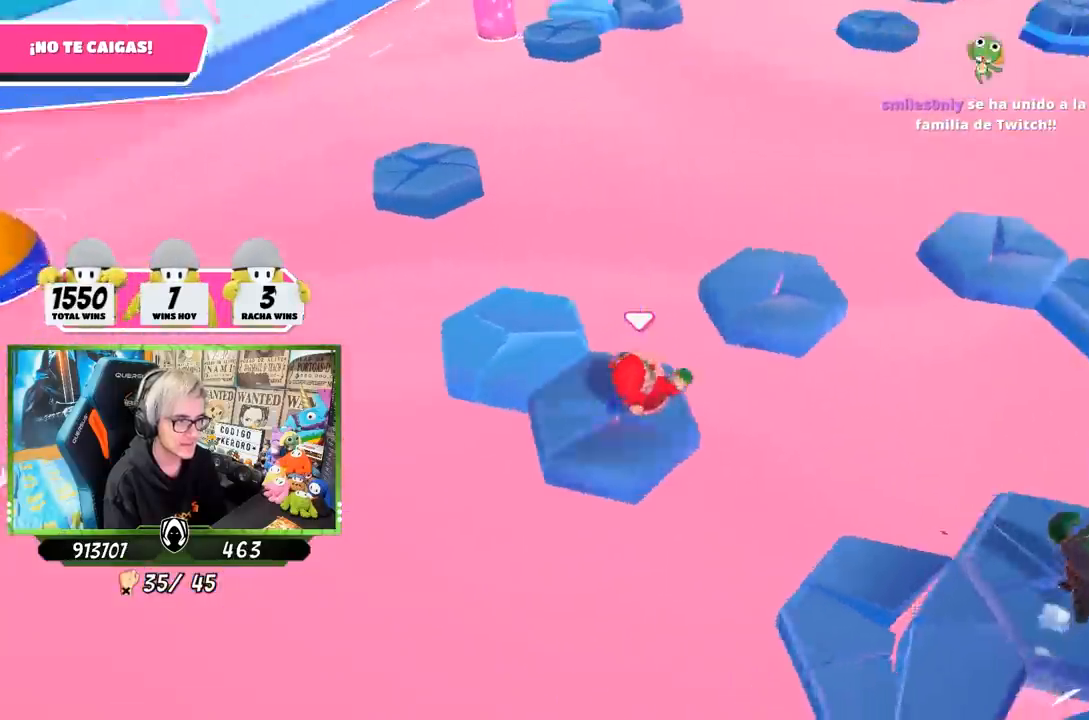
{"buttons": [], "left_stick": "up-right", "right_stick": "center", "events": [[83, "right_stick", "center"], [150, "left_stick", "up-right"], [283, "CROSS", "down"], [417, "CROSS", "up"]]}
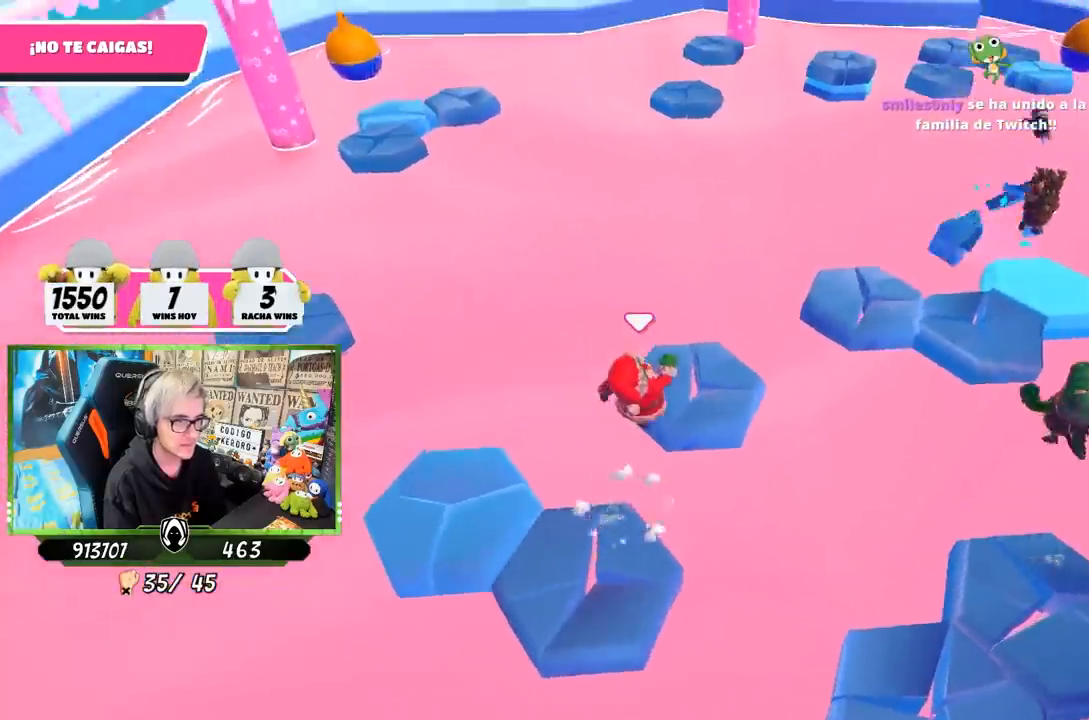
{"buttons": [], "left_stick": "down-right", "right_stick": "right", "events": [[83, "left_stick", "down-right"], [83, "right_stick", "right"], [150, "left_stick", "center"], [367, "left_stick", "down-left"], [433, "left_stick", "down-right"]]}
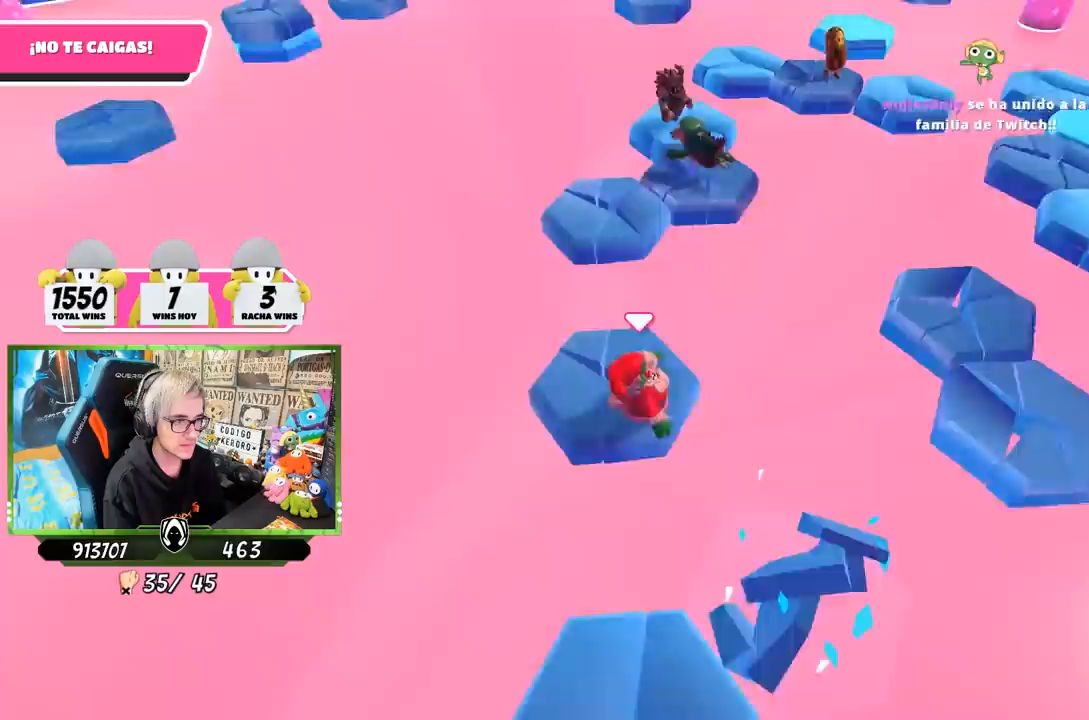
{"buttons": ["CROSS"], "left_stick": "up-right", "right_stick": "center", "events": [[67, "left_stick", "right"], [117, "right_stick", "center"], [200, "left_stick", "up-right"], [350, "CROSS", "down"]]}
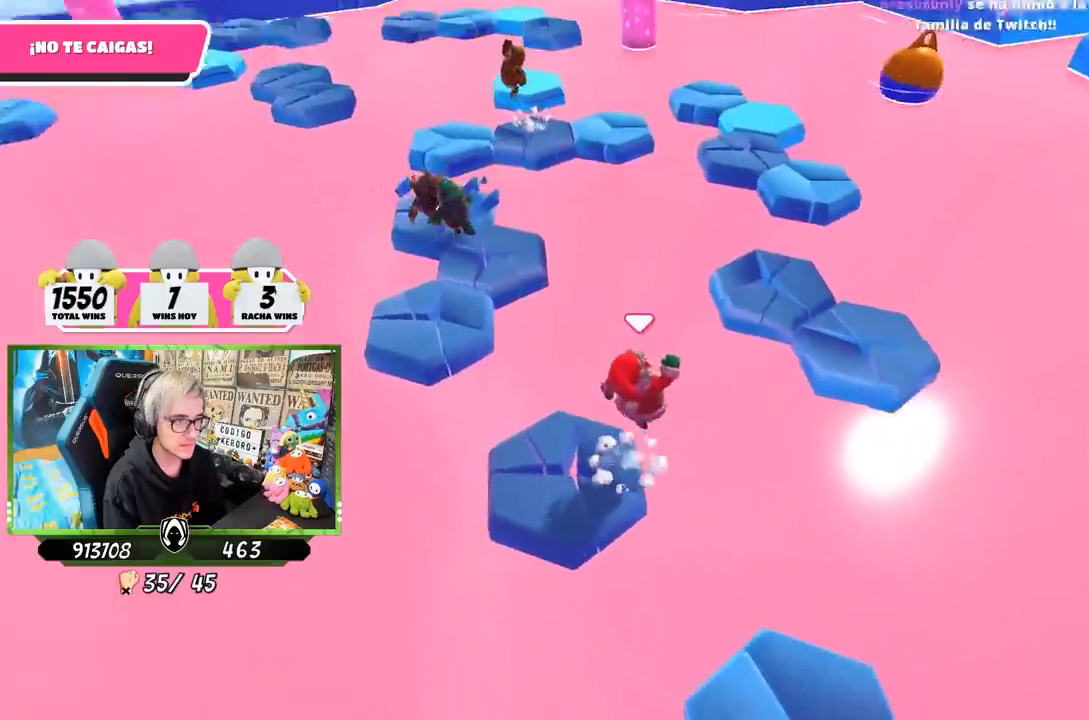
{"buttons": ["SQUARE"], "left_stick": "up-right", "right_stick": "center", "events": [[150, "CROSS", "up"], [283, "SQUARE", "down"], [383, "SQUARE", "up"], [450, "SQUARE", "down"]]}
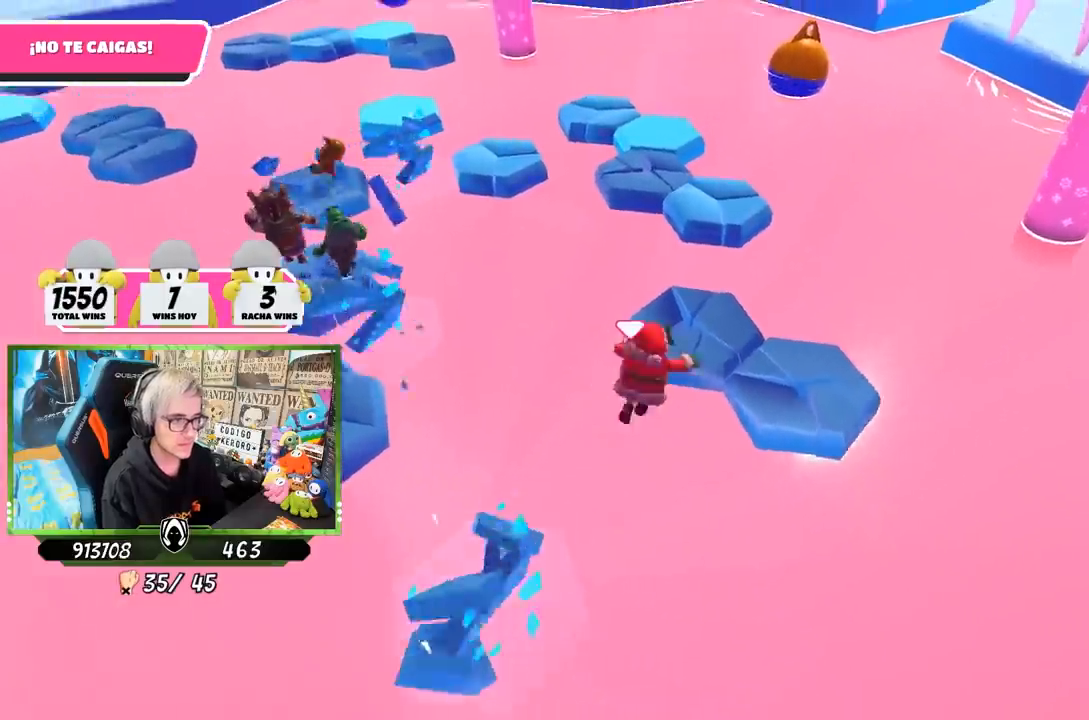
{"buttons": [], "left_stick": "up", "right_stick": "center", "events": [[17, "left_stick", "up"], [50, "SQUARE", "up"], [183, "right_stick", "up"], [367, "right_stick", "center"], [417, "CROSS", "down"], [483, "CROSS", "up"]]}
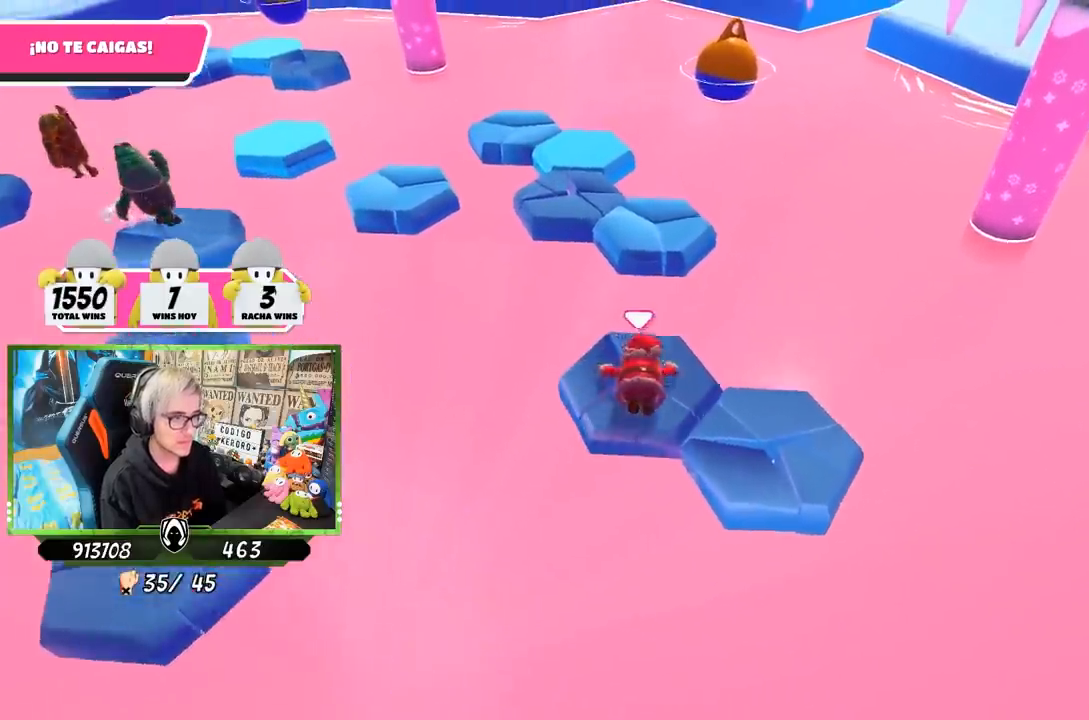
{"buttons": ["CROSS"], "left_stick": "up", "right_stick": "center", "events": [[83, "CROSS", "down"], [150, "CROSS", "up"], [217, "CROSS", "down"], [317, "CROSS", "up"], [383, "CROSS", "down"], [450, "CROSS", "up"], [483, "CROSS", "down"]]}
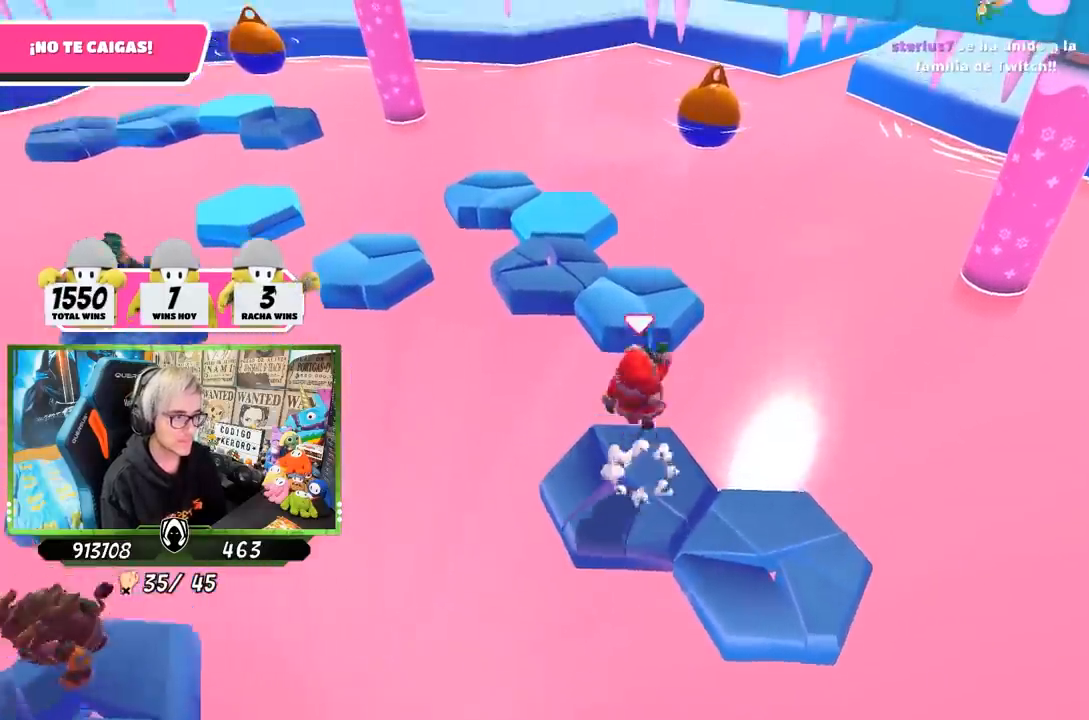
{"buttons": [], "left_stick": "down-right", "right_stick": "down-left", "events": [[83, "CROSS", "up"], [150, "SQUARE", "down"], [217, "SQUARE", "up"], [300, "SQUARE", "down"], [383, "SQUARE", "up"], [383, "left_stick", "up-right"], [450, "right_stick", "down-left"], [483, "left_stick", "down-right"]]}
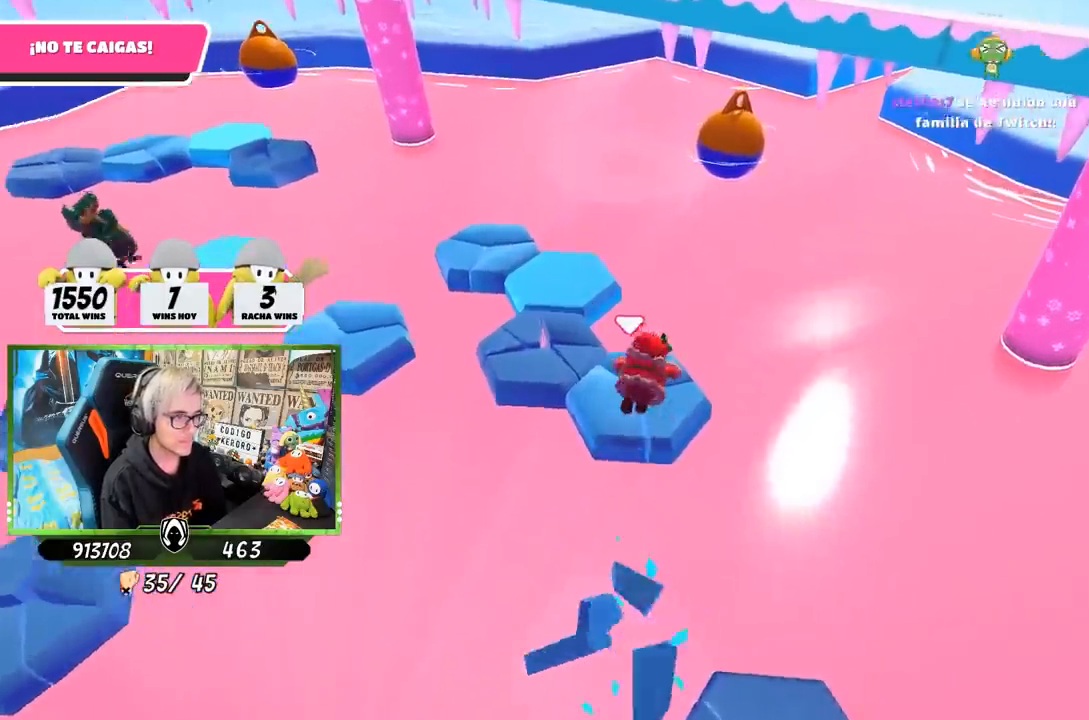
{"buttons": [], "left_stick": "left", "right_stick": "center", "events": [[50, "left_stick", "down-left"], [250, "right_stick", "center"], [367, "right_stick", "left"], [417, "left_stick", "left"], [450, "right_stick", "center"]]}
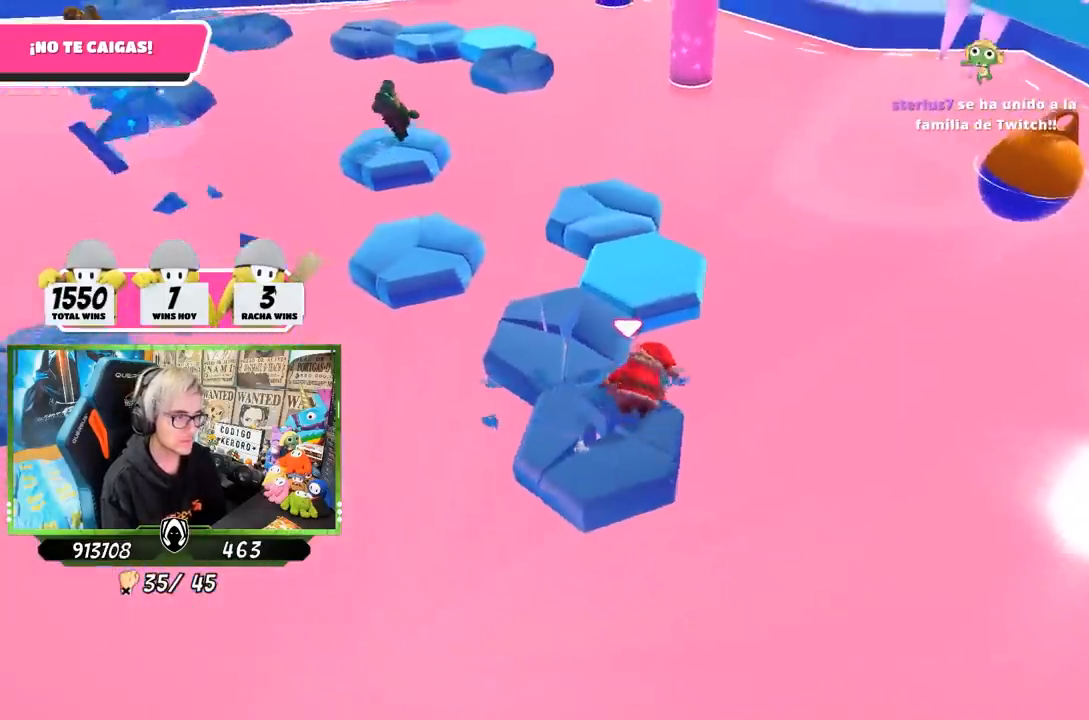
{"buttons": [], "left_stick": "up", "right_stick": "center", "events": [[200, "CROSS", "down"], [250, "left_stick", "up"], [283, "CROSS", "up"], [350, "CROSS", "down"], [450, "CROSS", "up"]]}
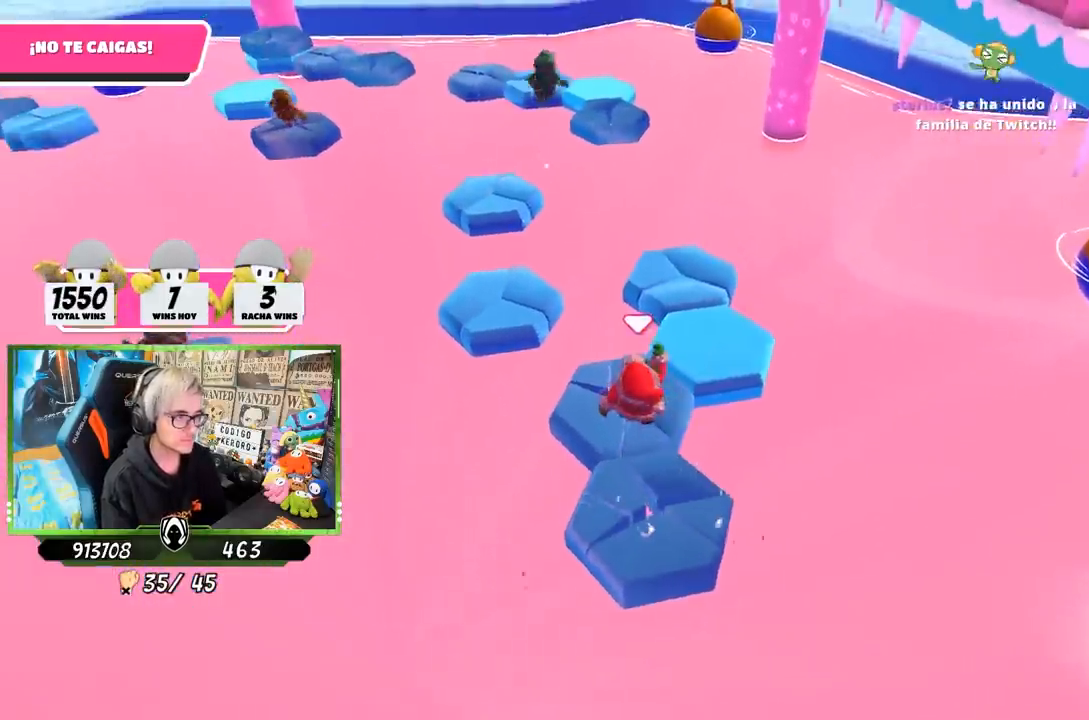
{"buttons": [], "left_stick": "center", "right_stick": "center", "events": [[283, "left_stick", "center"], [283, "right_stick", "up"], [350, "right_stick", "up-left"], [500, "right_stick", "center"]]}
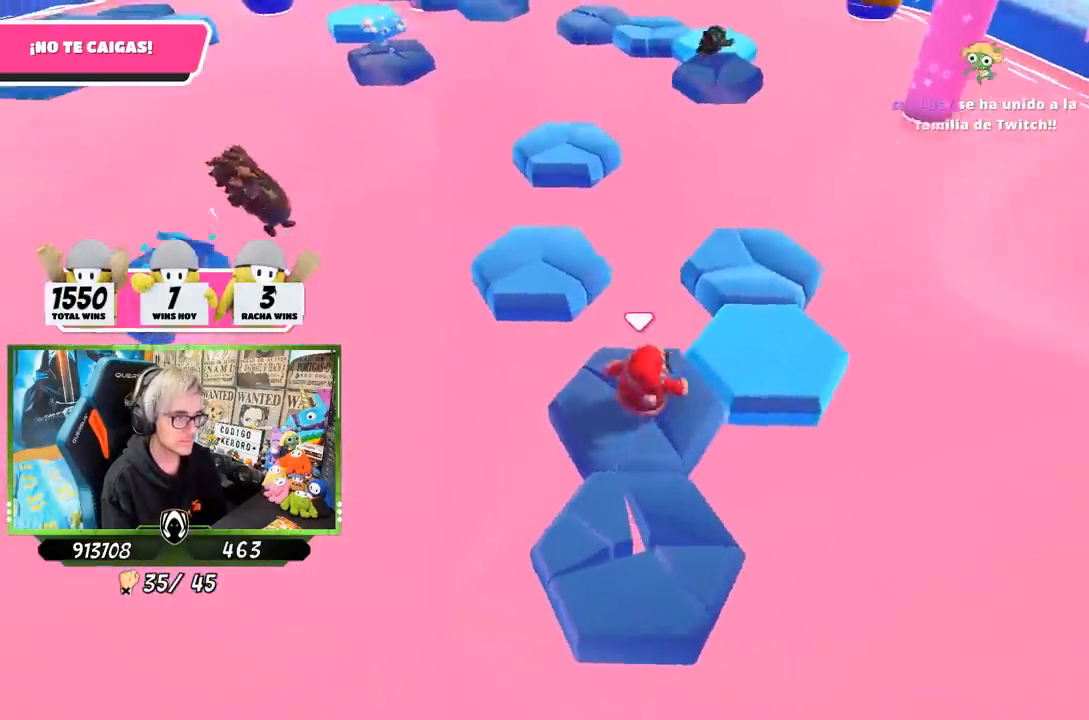
{"buttons": [], "left_stick": "right", "right_stick": "center", "events": [[117, "left_stick", "right"], [350, "CROSS", "down"], [483, "CROSS", "up"]]}
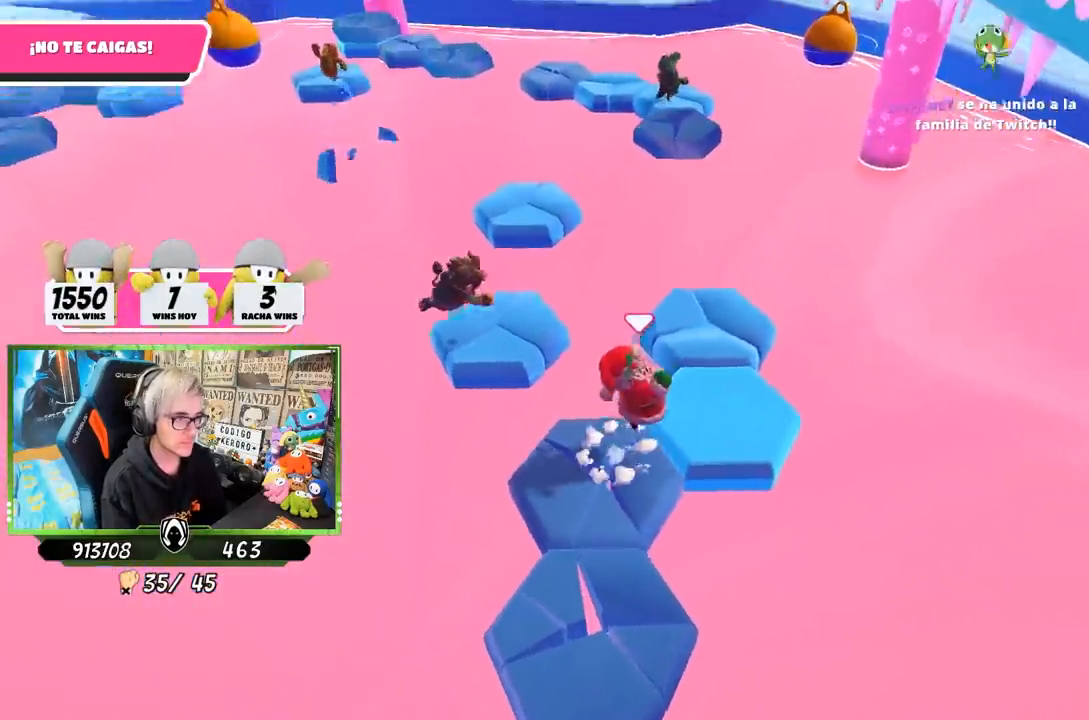
{"buttons": [], "left_stick": "center", "right_stick": "left", "events": [[117, "right_stick", "left"], [183, "left_stick", "left"], [217, "right_stick", "up-left"], [317, "left_stick", "up"], [417, "right_stick", "left"], [500, "left_stick", "center"]]}
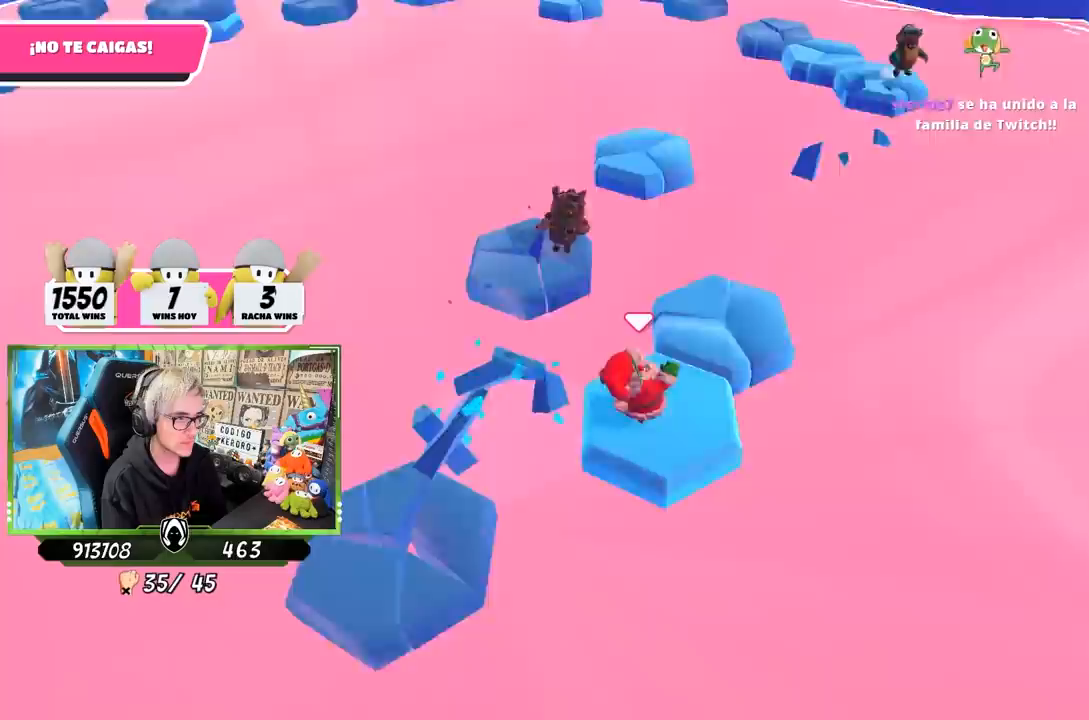
{"buttons": [], "left_stick": "up-right", "right_stick": "center", "events": [[117, "right_stick", "center"], [417, "left_stick", "up-right"]]}
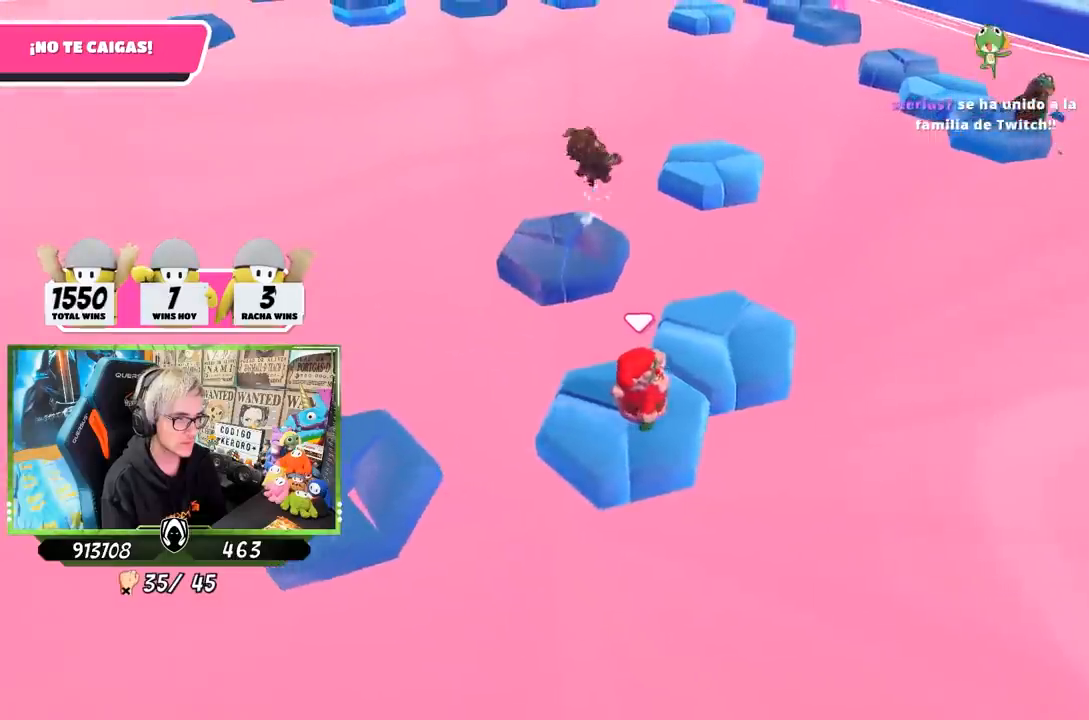
{"buttons": [], "left_stick": "left", "right_stick": "up-left", "events": [[150, "CROSS", "down"], [317, "CROSS", "up"], [367, "left_stick", "up"], [450, "right_stick", "up-left"], [483, "left_stick", "left"]]}
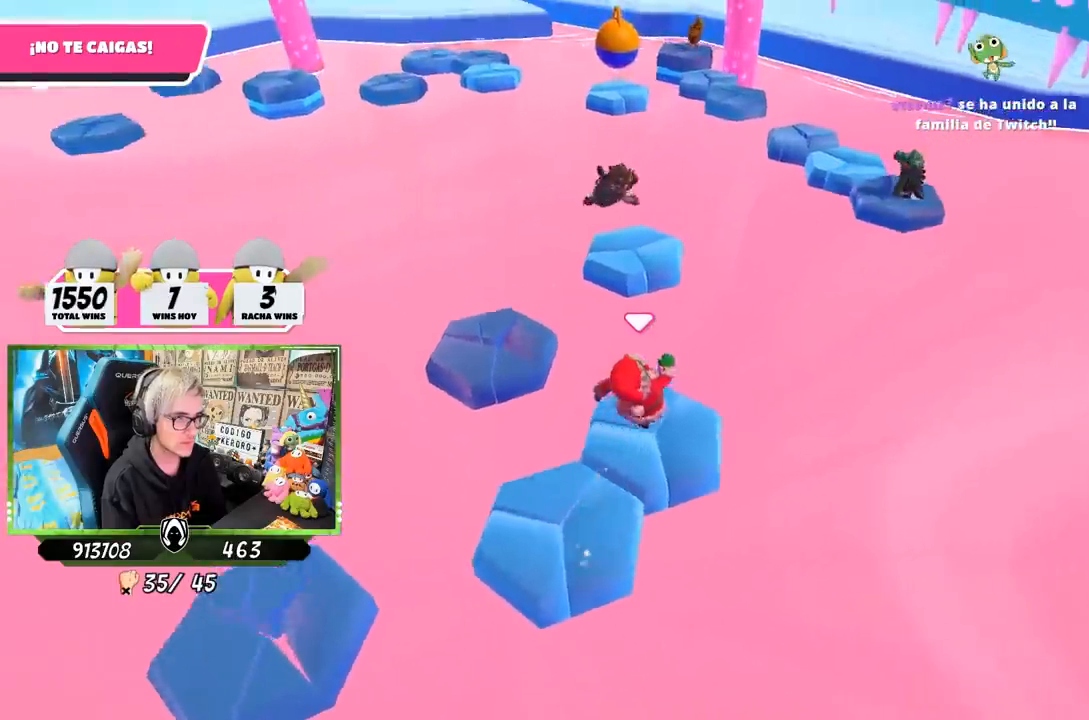
{"buttons": [], "left_stick": "center", "right_stick": "center", "events": [[50, "left_stick", "down-left"], [283, "left_stick", "center"], [283, "right_stick", "center"]]}
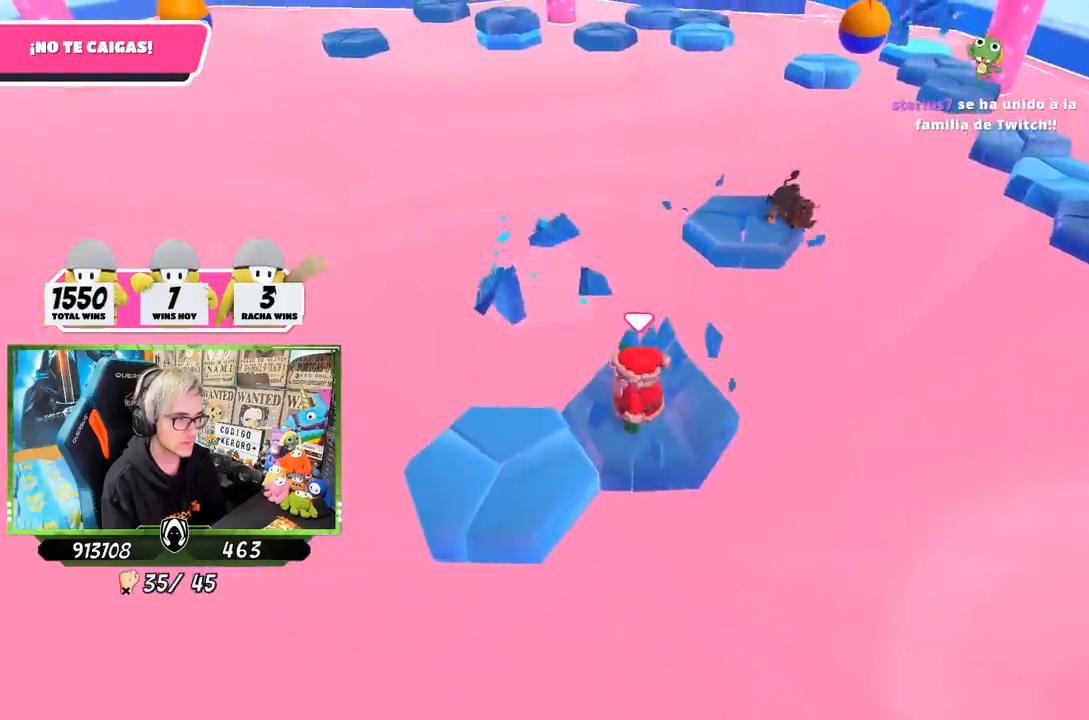
{"buttons": [], "left_stick": "center", "right_stick": "center", "events": [[283, "CROSS", "down"], [450, "CROSS", "up"]]}
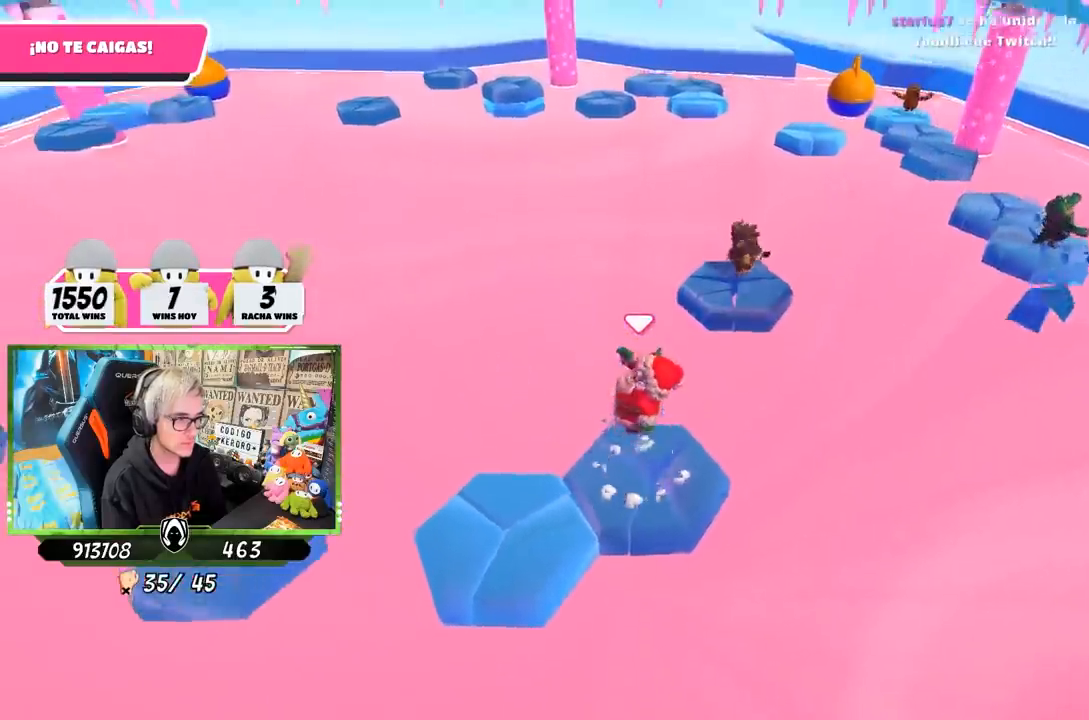
{"buttons": [], "left_stick": "left", "right_stick": "center", "events": [[50, "left_stick", "right"], [117, "right_stick", "left"], [183, "left_stick", "left"], [283, "right_stick", "center"], [400, "left_stick", "center"], [483, "left_stick", "left"]]}